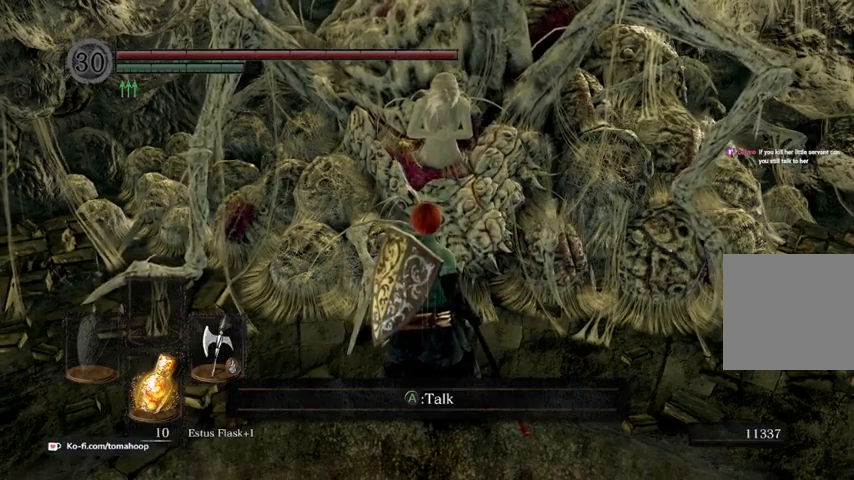
Gameplay with a controller (Xbox layout); each line is a JSON object with the inputs held at the frame after it. "events" lists button and stick changes between this image and that frame as [ms after this image, input, new state], when the widget could be followed in between.
{"buttons": [], "left_stick": "center", "right_stick": "right", "events": [[67, "right_stick", "down-right"], [200, "right_stick", "right"]]}
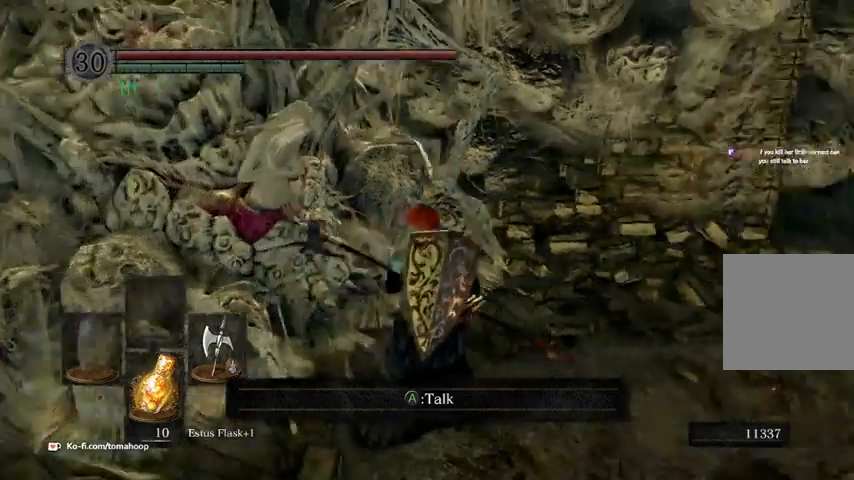
{"buttons": [], "left_stick": "center", "right_stick": "center", "events": [[367, "right_stick", "center"]]}
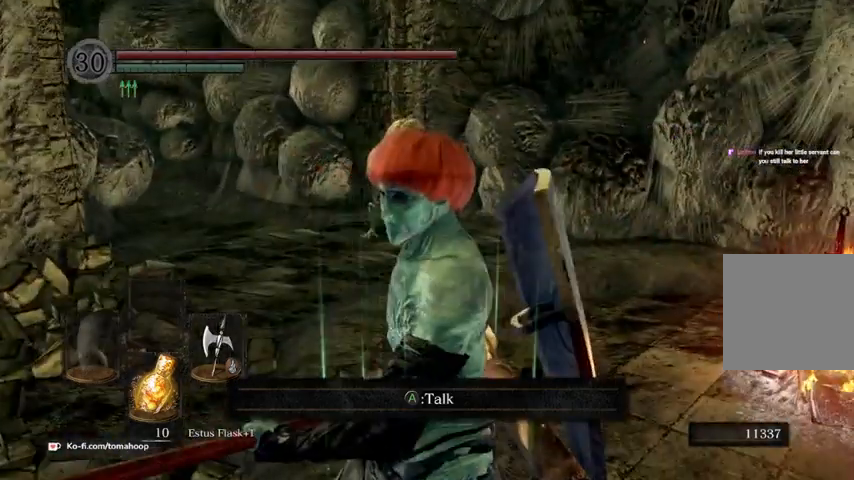
{"buttons": [], "left_stick": "center", "right_stick": "left", "events": [[433, "right_stick", "left"]]}
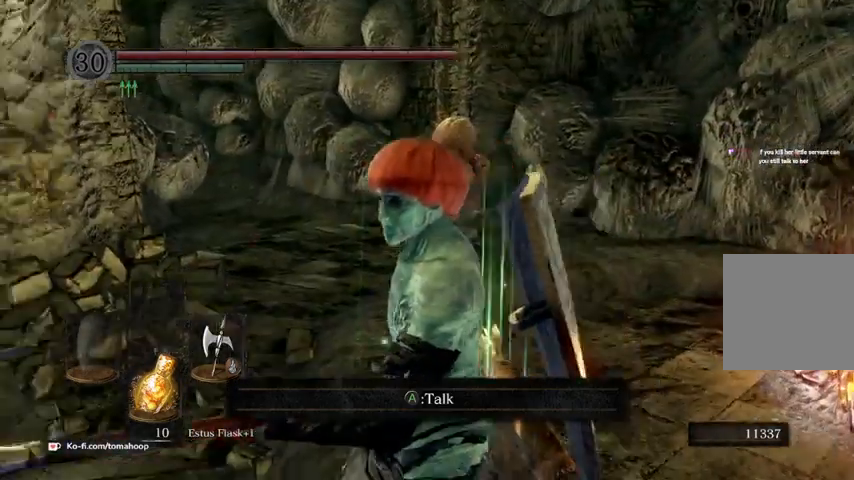
{"buttons": [], "left_stick": "center", "right_stick": "left", "events": []}
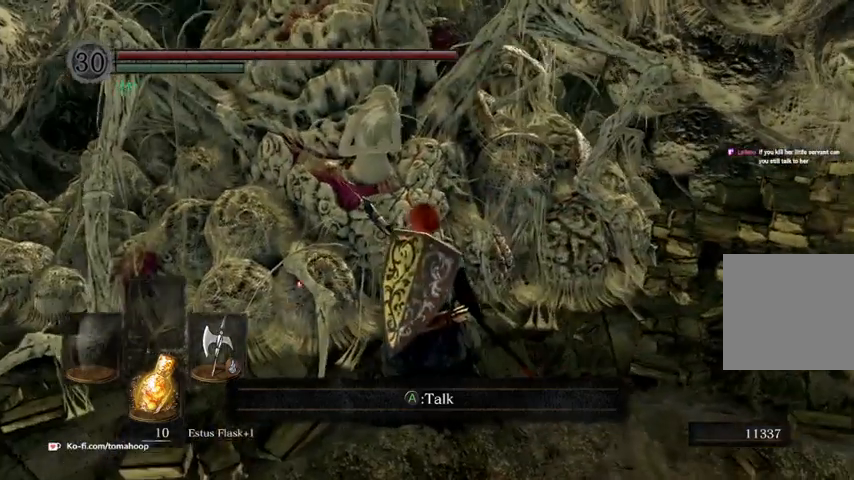
{"buttons": [], "left_stick": "center", "right_stick": "center", "events": [[33, "right_stick", "center"]]}
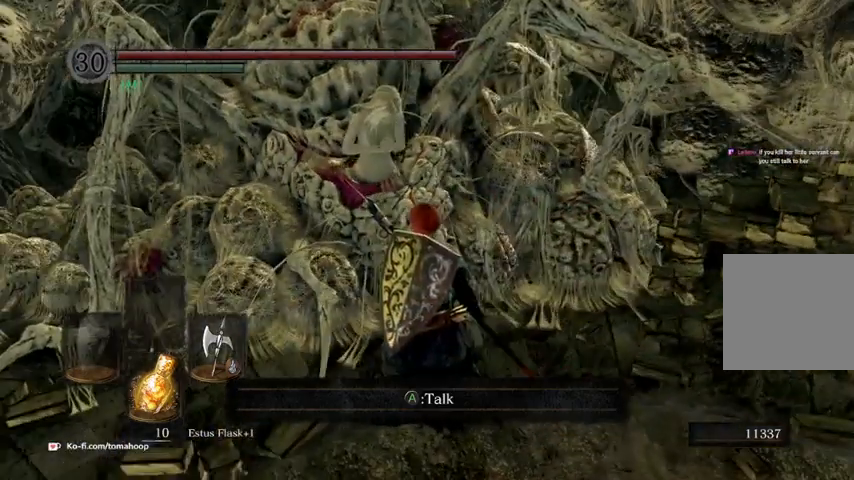
{"buttons": [], "left_stick": "center", "right_stick": "center", "events": [[33, "A", "down"], [133, "A", "up"], [300, "right_stick", "left"], [433, "right_stick", "center"]]}
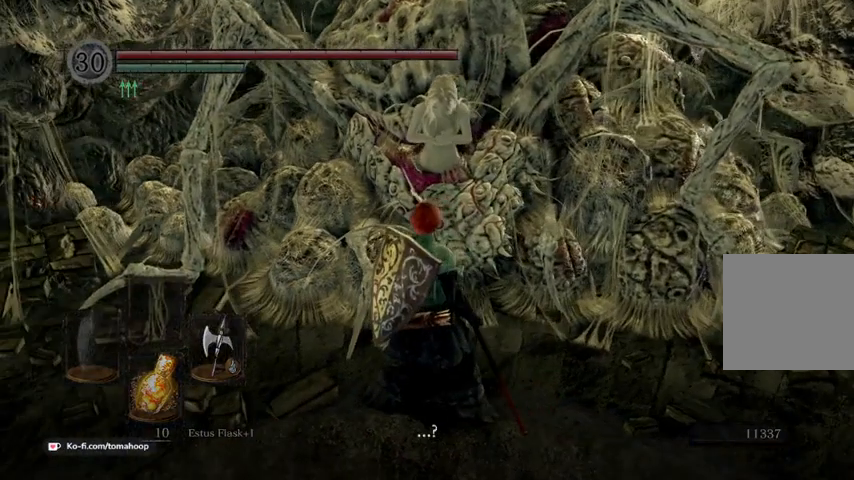
{"buttons": ["A"], "left_stick": "center", "right_stick": "center", "events": [[433, "A", "down"]]}
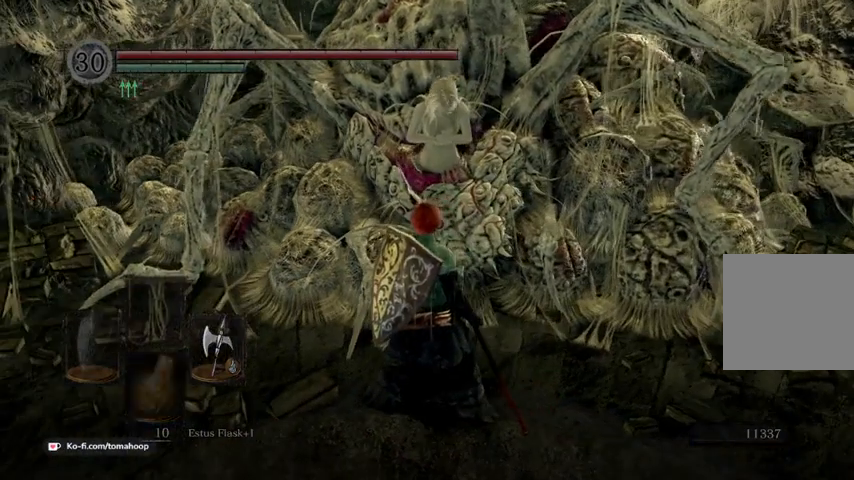
{"buttons": [], "left_stick": "center", "right_stick": "center", "events": [[33, "A", "up"]]}
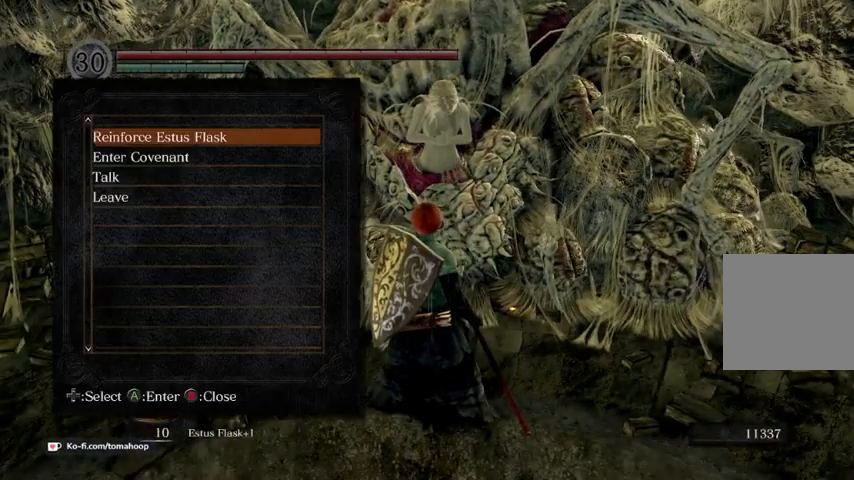
{"buttons": [], "left_stick": "center", "right_stick": "center", "events": []}
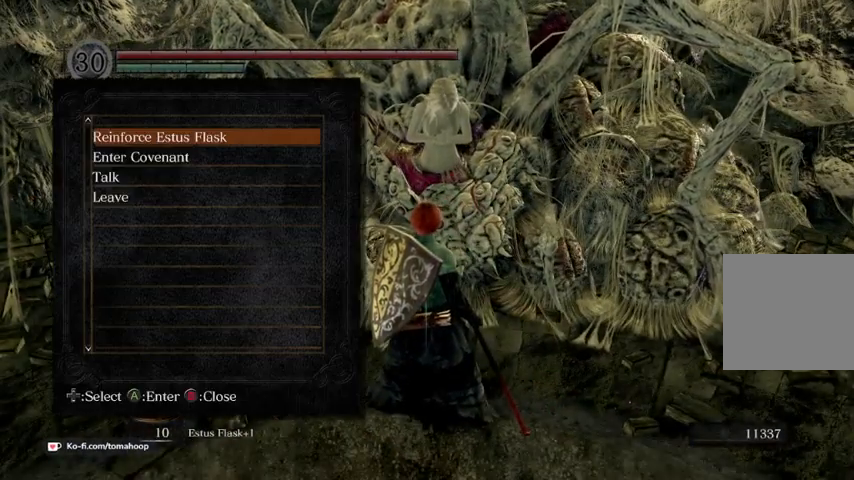
{"buttons": [], "left_stick": "center", "right_stick": "center", "events": []}
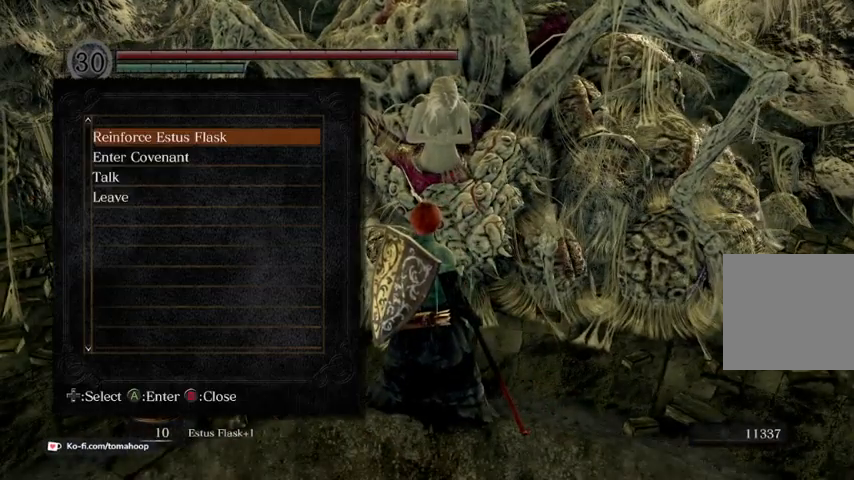
{"buttons": [], "left_stick": "center", "right_stick": "center", "events": []}
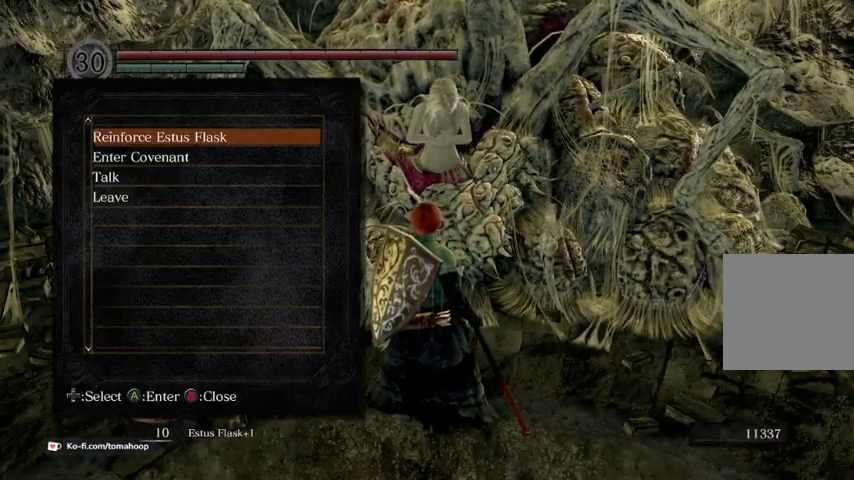
{"buttons": [], "left_stick": "center", "right_stick": "center", "events": [[167, "DPAD_DOWN", "down"], [267, "A", "down"], [267, "DPAD_DOWN", "up"], [400, "A", "up"]]}
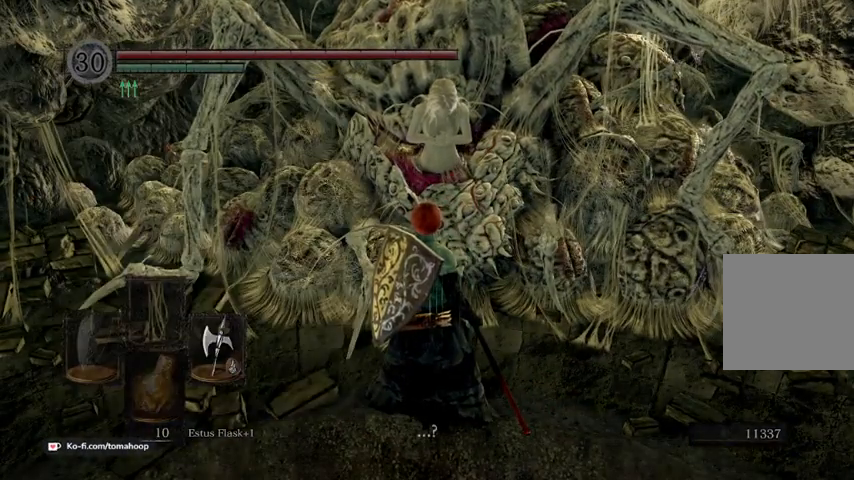
{"buttons": [], "left_stick": "center", "right_stick": "right", "events": [[433, "right_stick", "right"]]}
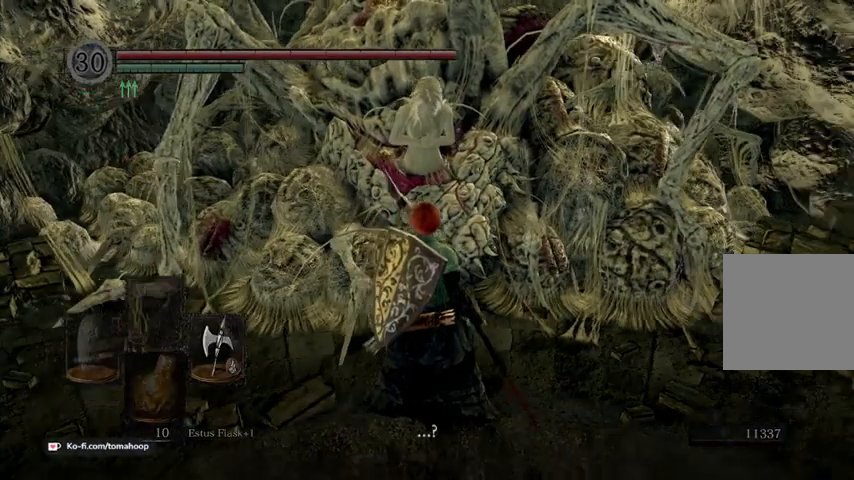
{"buttons": [], "left_stick": "center", "right_stick": "right", "events": [[167, "A", "down"], [333, "A", "up"]]}
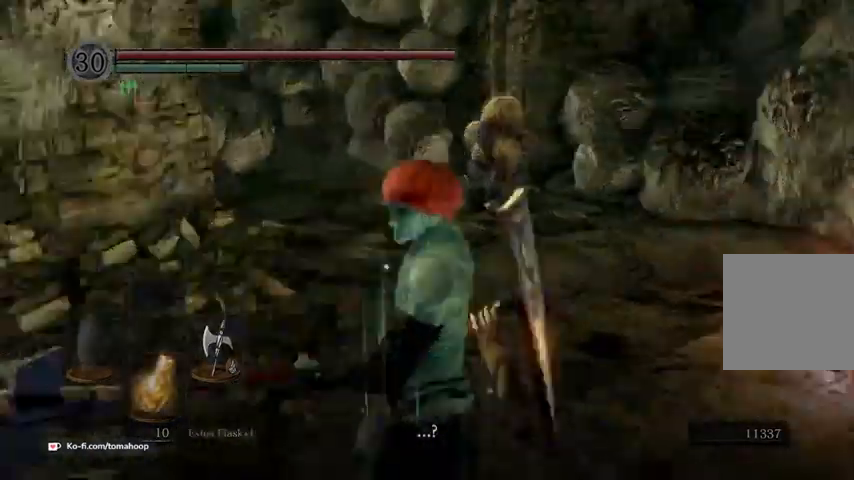
{"buttons": [], "left_stick": "center", "right_stick": "left", "events": [[267, "right_stick", "center"], [433, "right_stick", "left"]]}
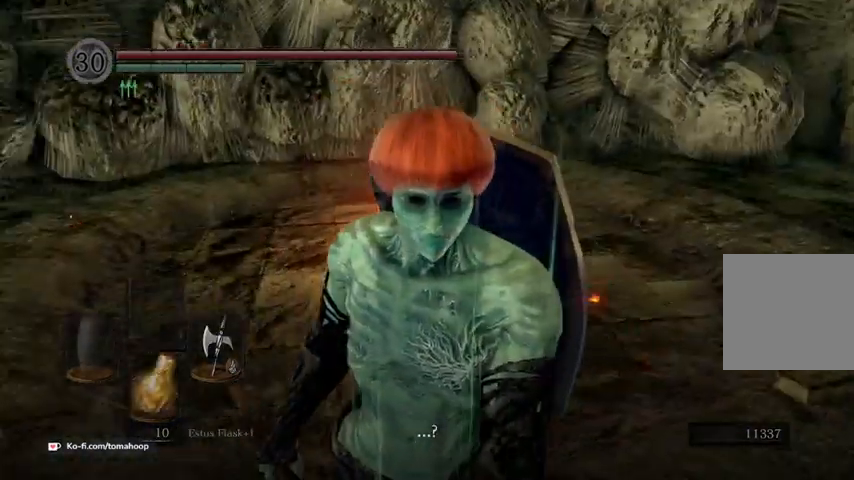
{"buttons": [], "left_stick": "center", "right_stick": "center", "events": [[133, "right_stick", "center"]]}
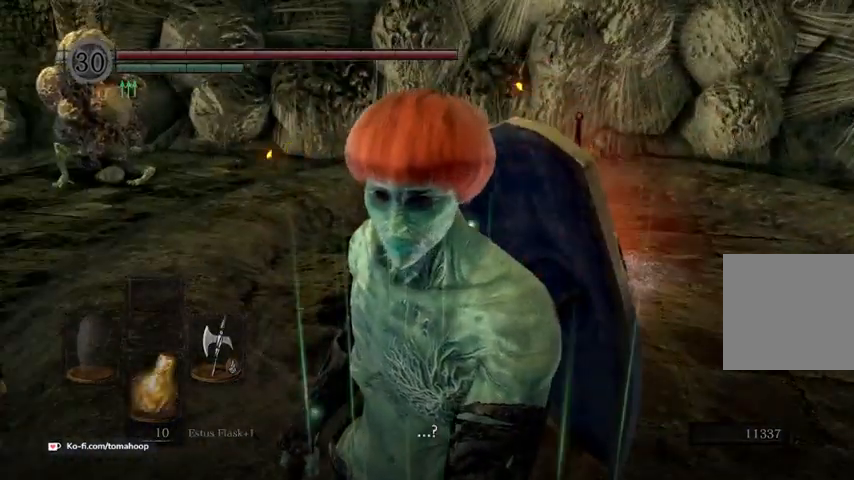
{"buttons": [], "left_stick": "center", "right_stick": "center", "events": [[67, "right_stick", "left"], [267, "right_stick", "center"]]}
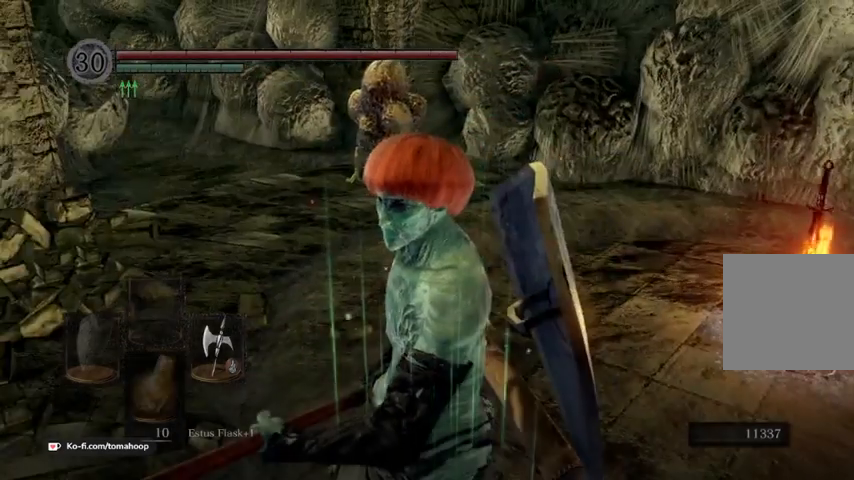
{"buttons": [], "left_stick": "center", "right_stick": "center", "events": []}
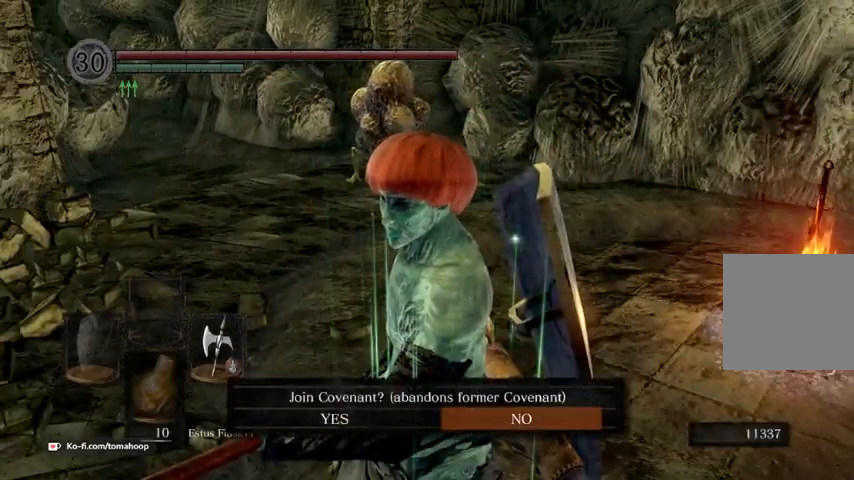
{"buttons": [], "left_stick": "center", "right_stick": "left", "events": [[367, "right_stick", "left"]]}
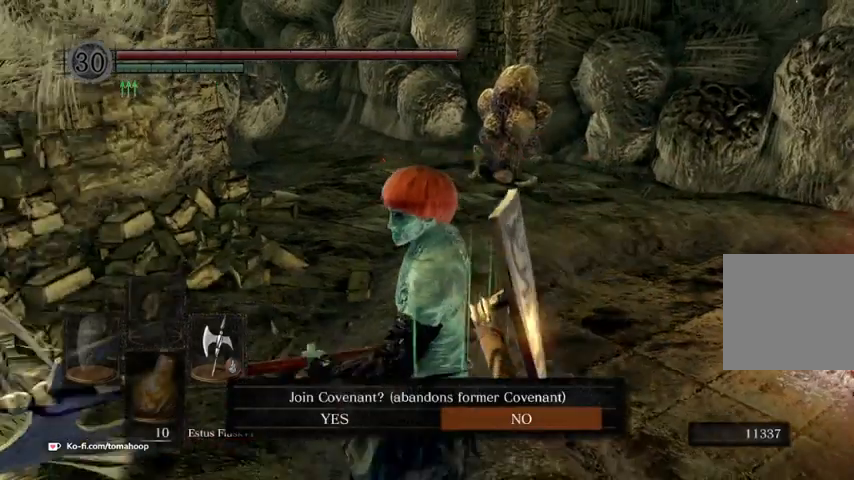
{"buttons": [], "left_stick": "center", "right_stick": "center", "events": [[133, "right_stick", "center"], [300, "DPAD_LEFT", "down"], [400, "DPAD_LEFT", "up"]]}
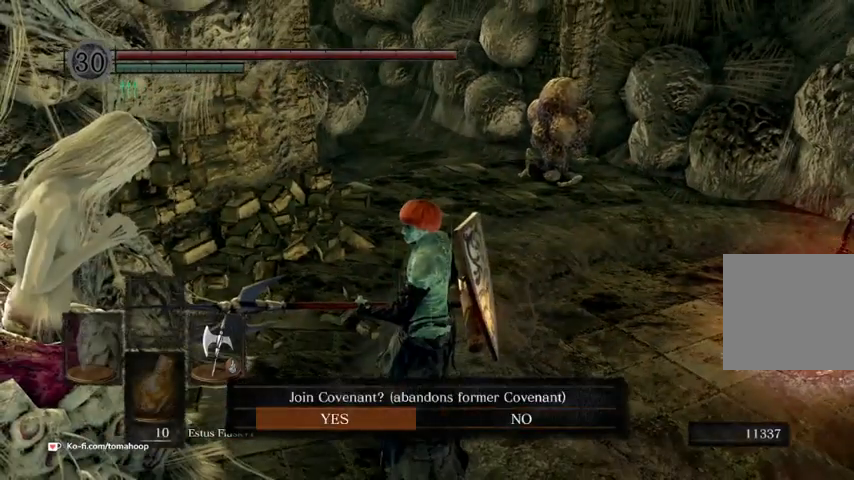
{"buttons": [], "left_stick": "center", "right_stick": "center", "events": [[100, "right_stick", "left"], [333, "DPAD_RIGHT", "down"], [367, "right_stick", "center"], [433, "DPAD_RIGHT", "up"]]}
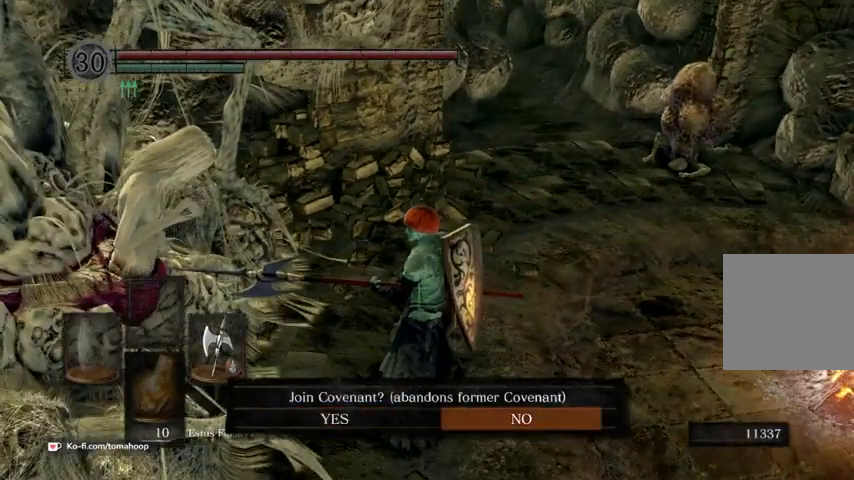
{"buttons": [], "left_stick": "center", "right_stick": "left", "events": [[67, "DPAD_LEFT", "down"], [200, "DPAD_LEFT", "up"], [467, "right_stick", "left"]]}
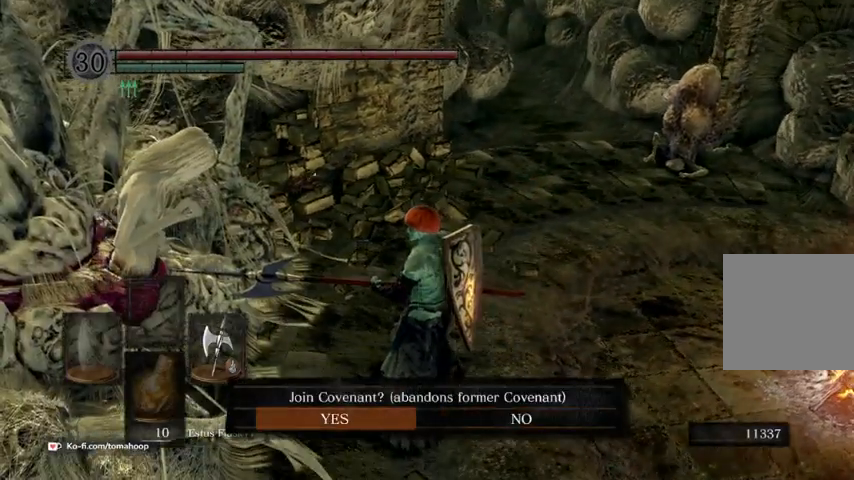
{"buttons": [], "left_stick": "center", "right_stick": "center", "events": [[500, "right_stick", "center"]]}
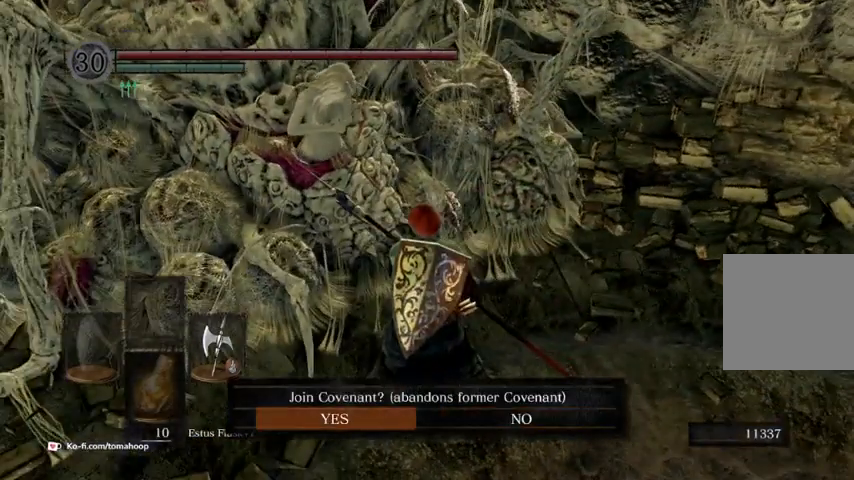
{"buttons": [], "left_stick": "center", "right_stick": "center", "events": []}
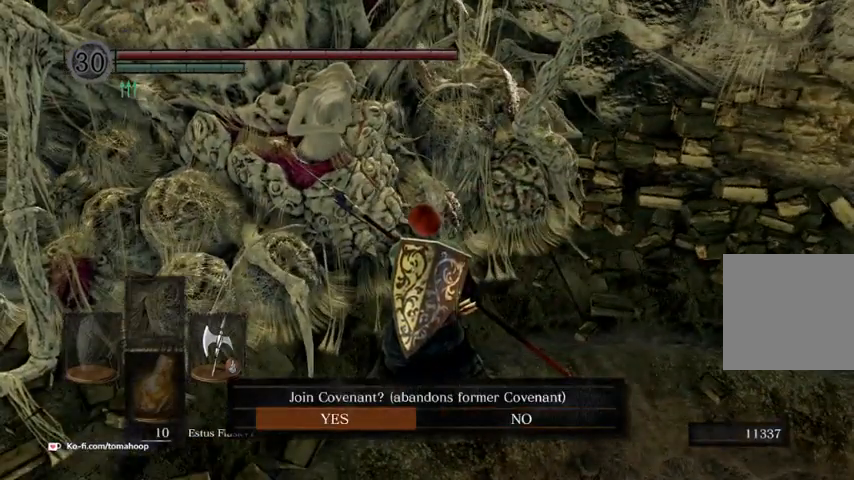
{"buttons": [], "left_stick": "center", "right_stick": "center", "events": [[100, "A", "down"], [200, "A", "up"], [333, "right_stick", "up"], [500, "right_stick", "center"]]}
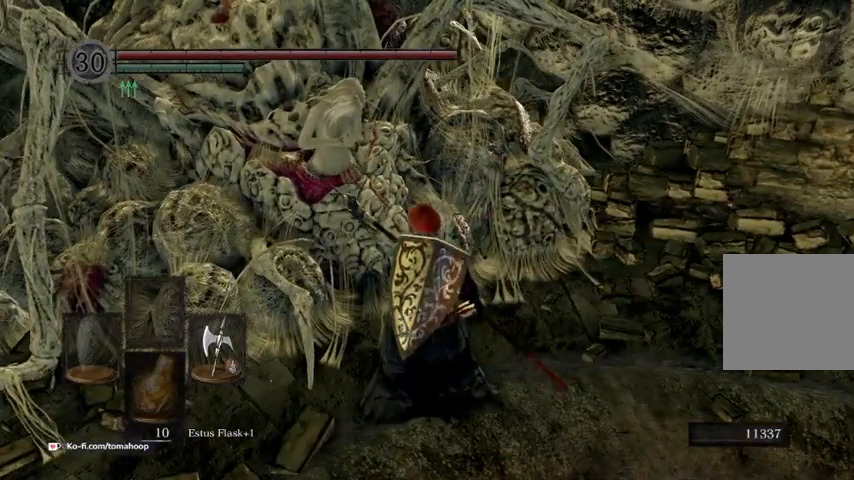
{"buttons": [], "left_stick": "center", "right_stick": "center", "events": []}
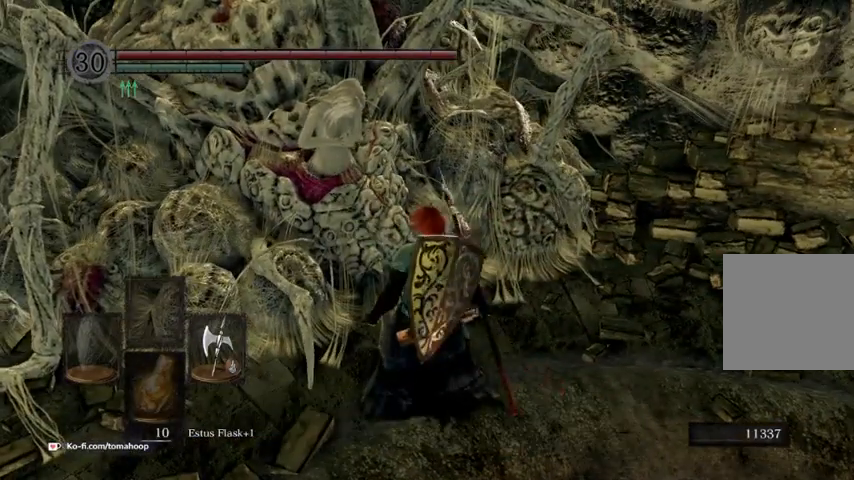
{"buttons": [], "left_stick": "center", "right_stick": "center", "events": []}
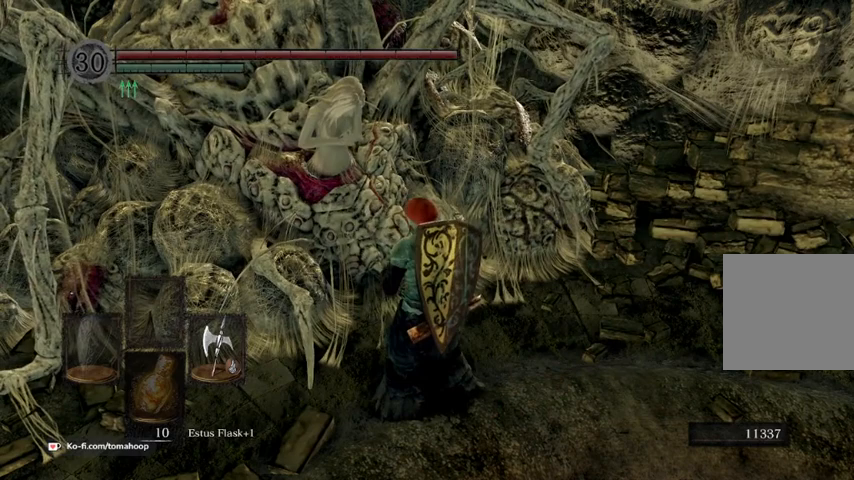
{"buttons": [], "left_stick": "center", "right_stick": "center", "events": []}
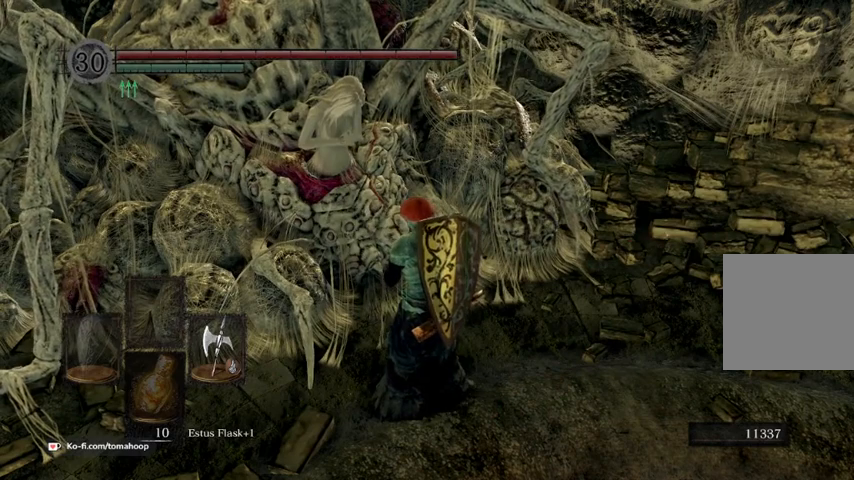
{"buttons": [], "left_stick": "center", "right_stick": "center", "events": []}